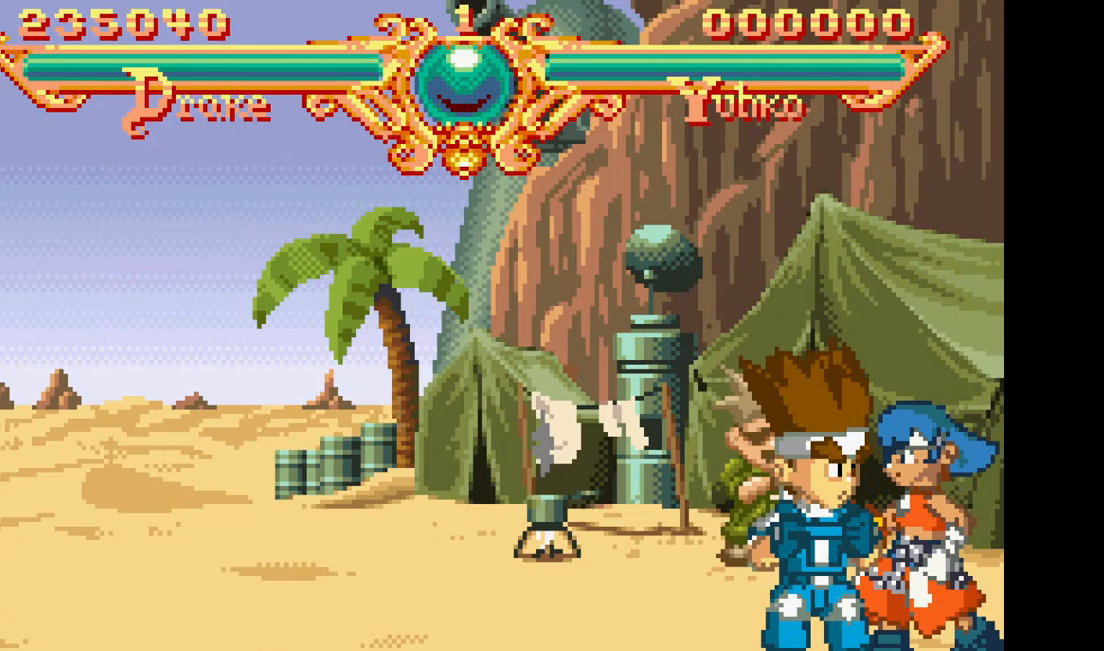
Gameplay with a controller (arcade stick); each line is a JSON object with the inputs held at the frame after it. "events" lists button and stick changes between this image and that frame as [ms after this image, input, new state], when the widget could be followed in between. Not read: CROSS L3 R3.
{"buttons": [], "events": []}
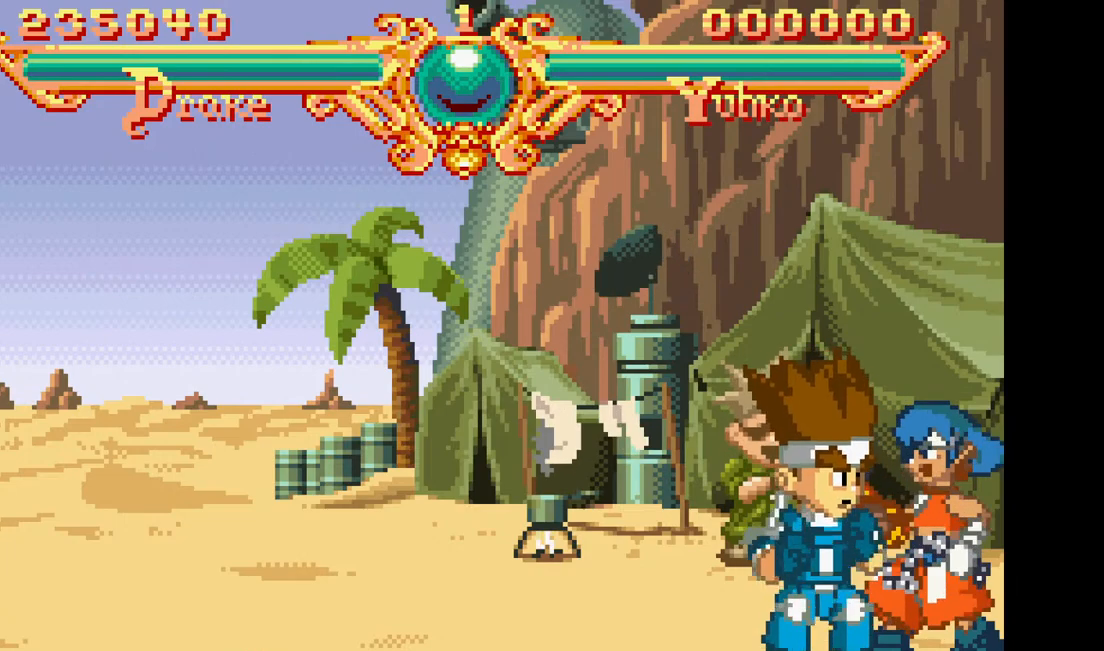
{"buttons": [], "events": []}
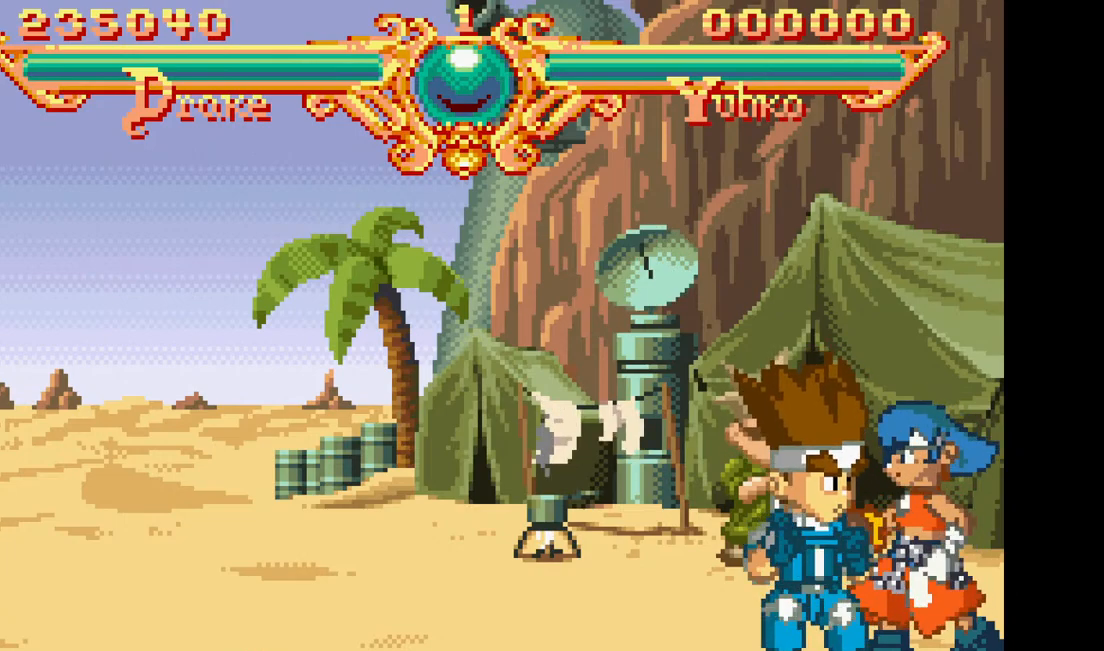
{"buttons": [], "events": []}
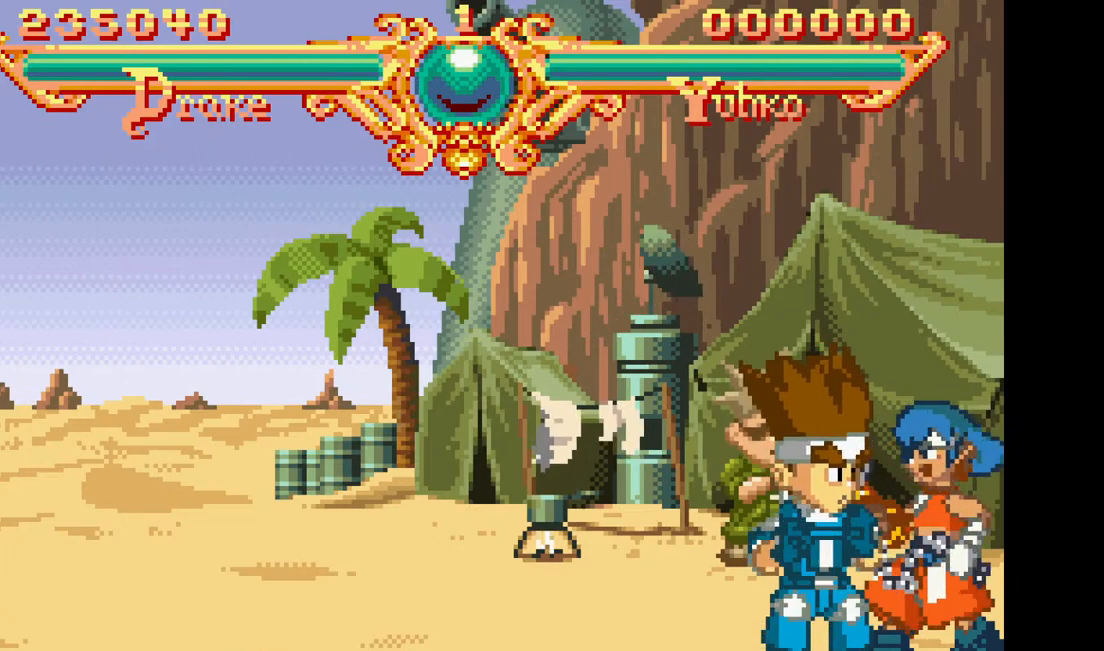
{"buttons": [], "events": []}
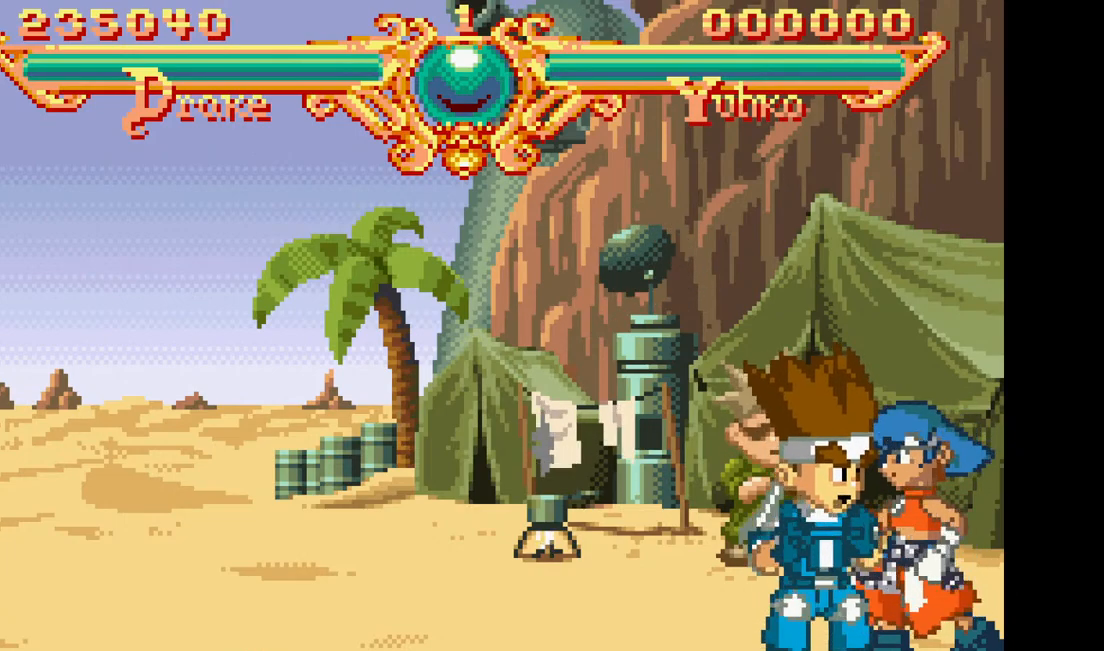
{"buttons": [], "events": []}
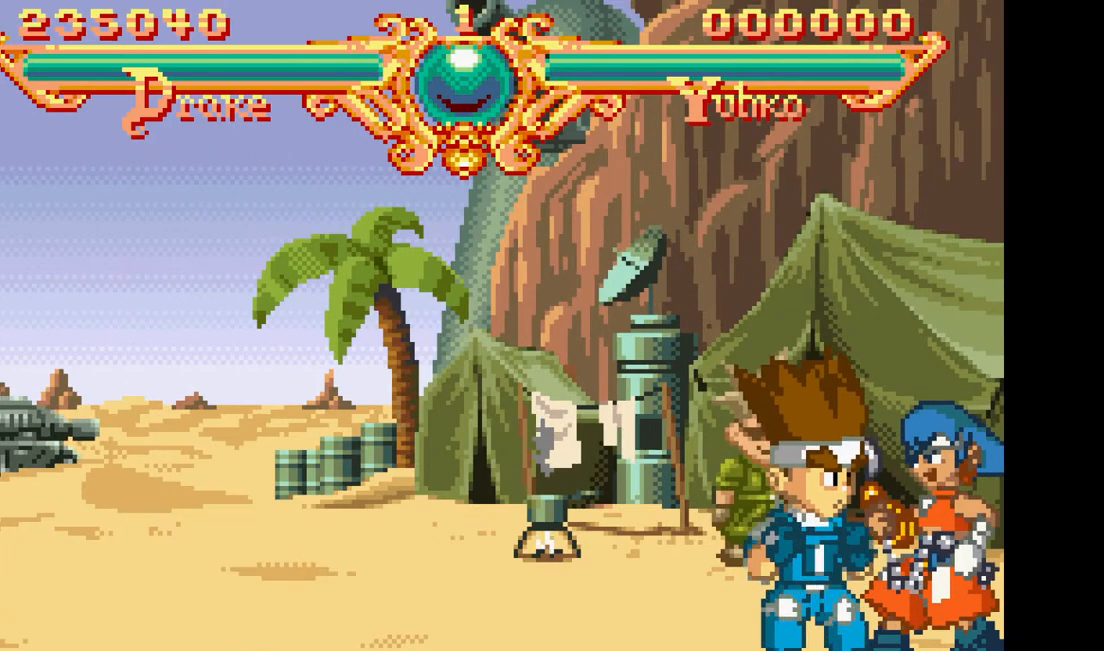
{"buttons": [], "events": []}
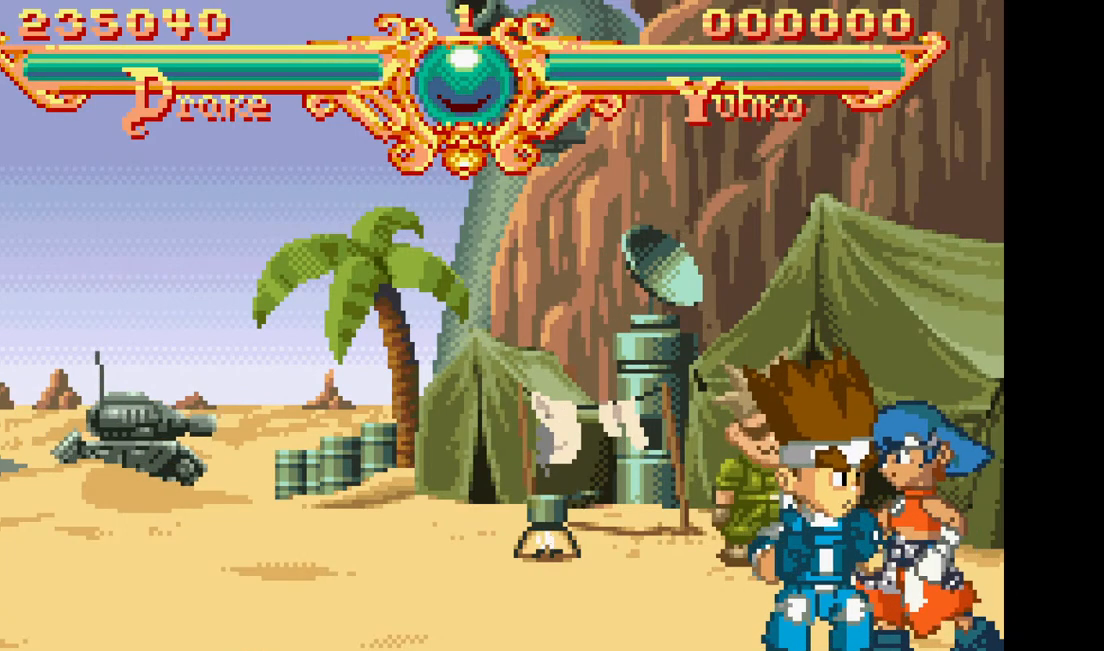
{"buttons": [], "events": []}
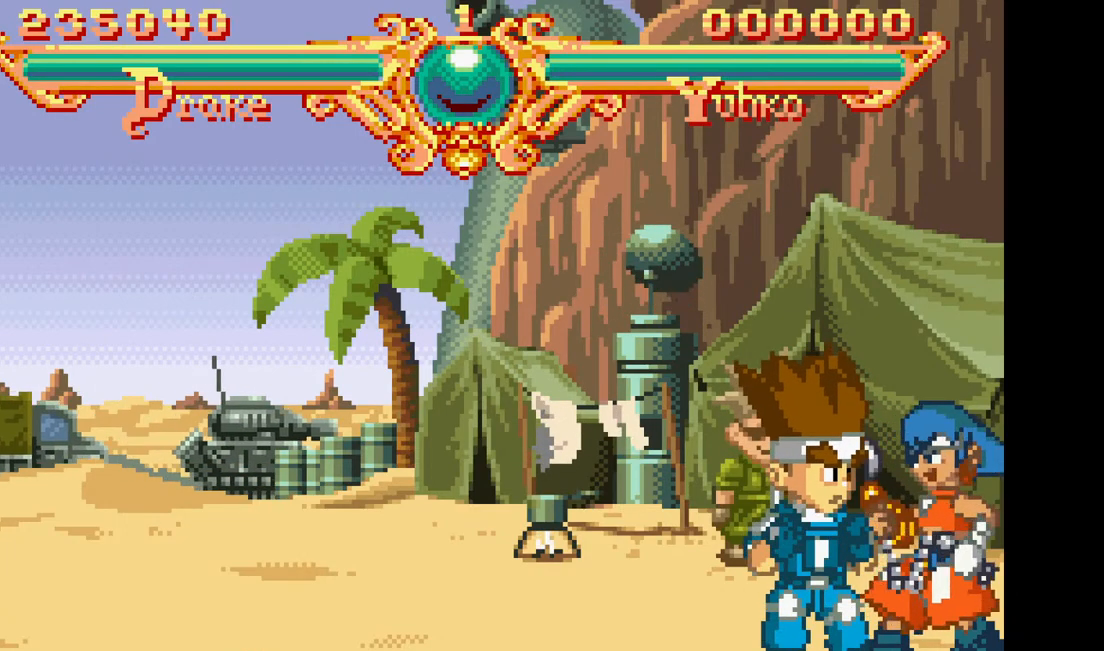
{"buttons": [], "events": []}
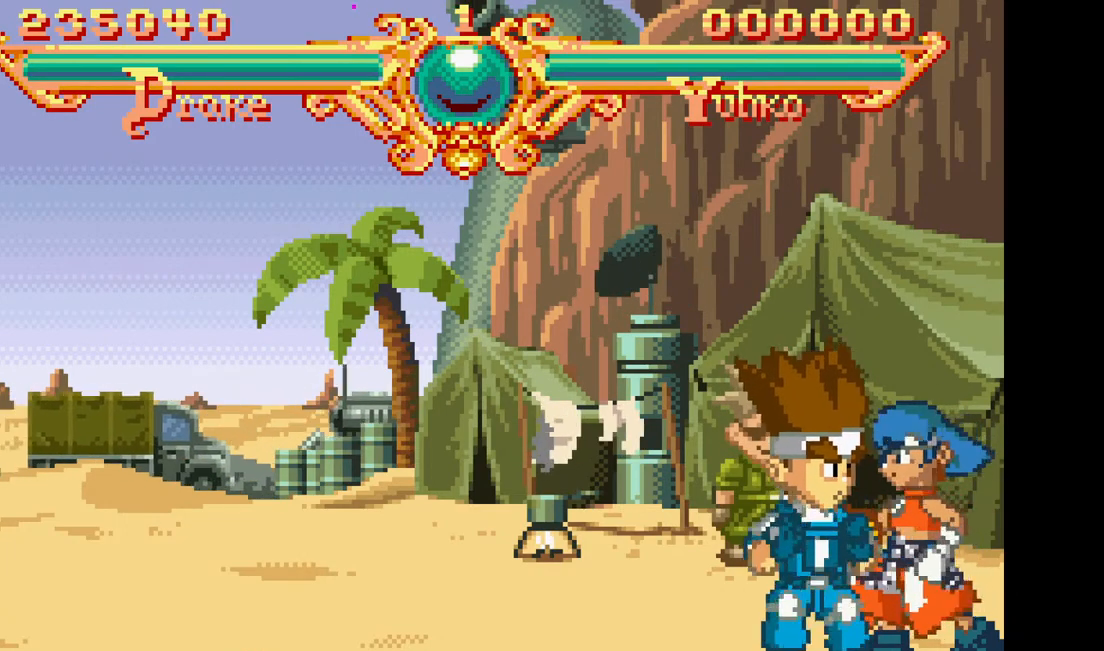
{"buttons": [], "events": []}
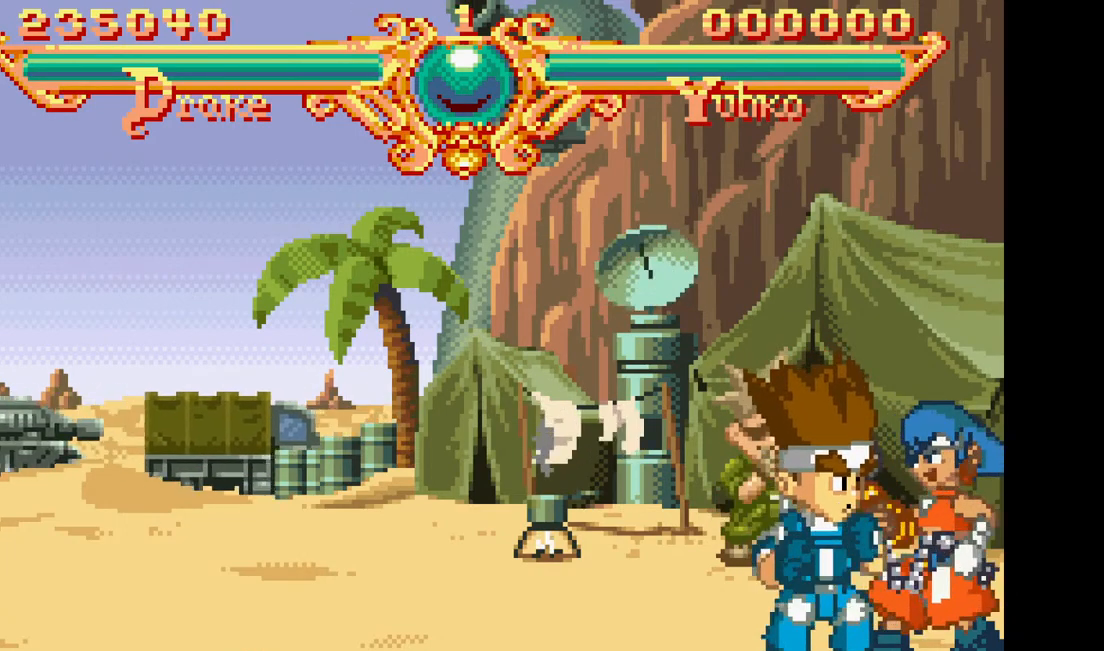
{"buttons": [], "events": []}
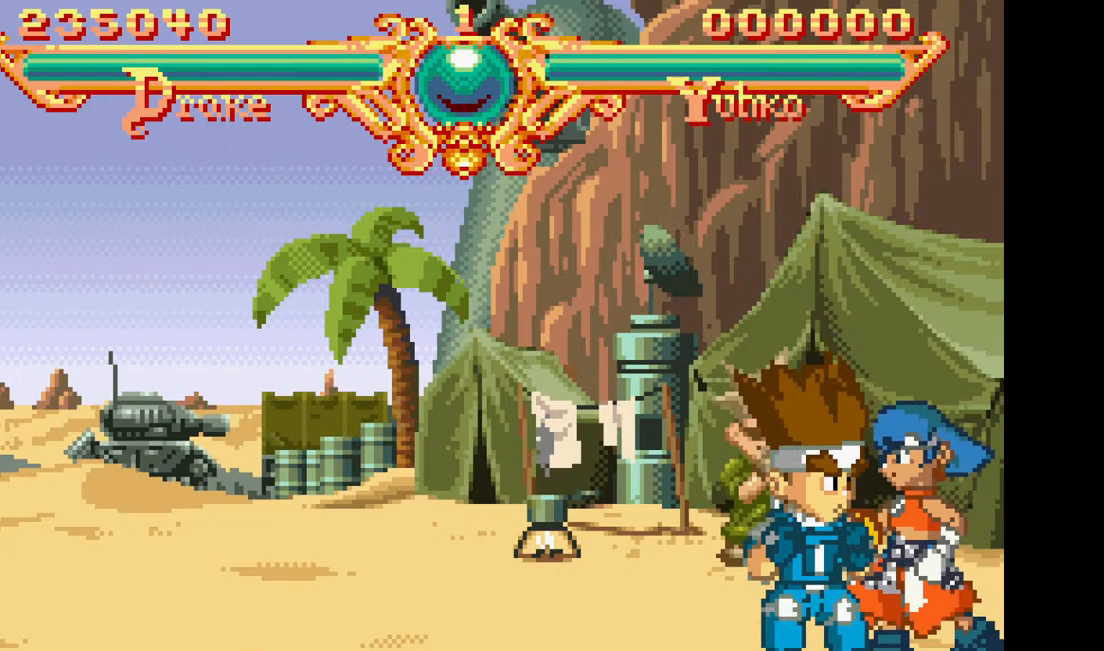
{"buttons": [], "events": [[400, "TRIANGLE", "down"], [483, "TRIANGLE", "up"]]}
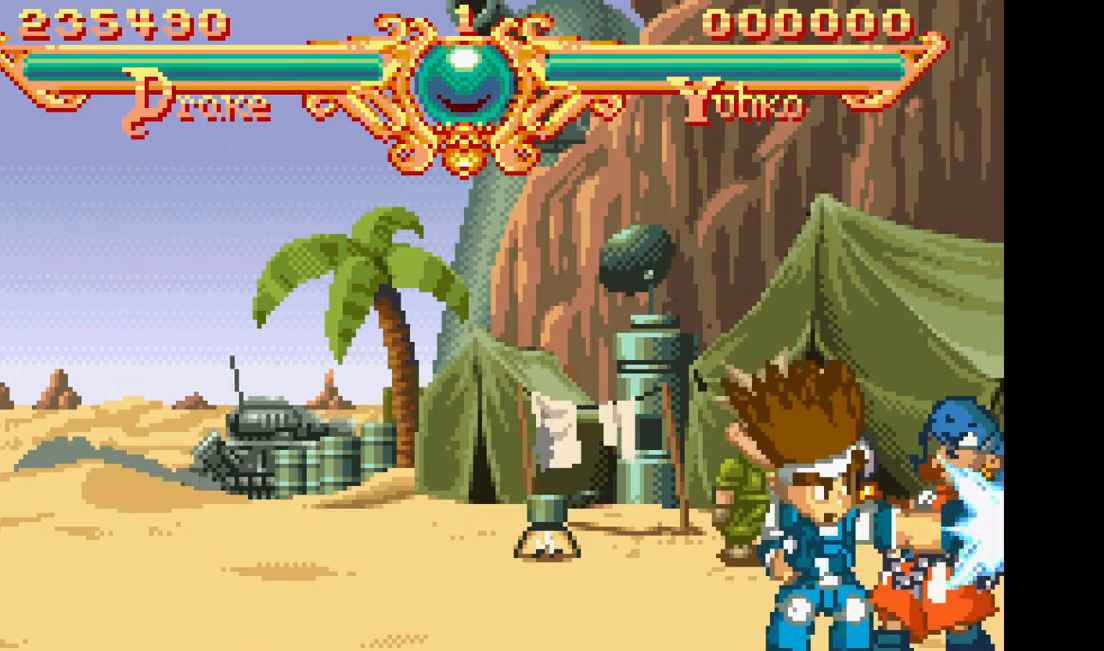
{"buttons": ["DPAD_RIGHT"], "events": [[33, "DPAD_RIGHT", "down"], [283, "TRIANGLE", "down"], [417, "TRIANGLE", "up"]]}
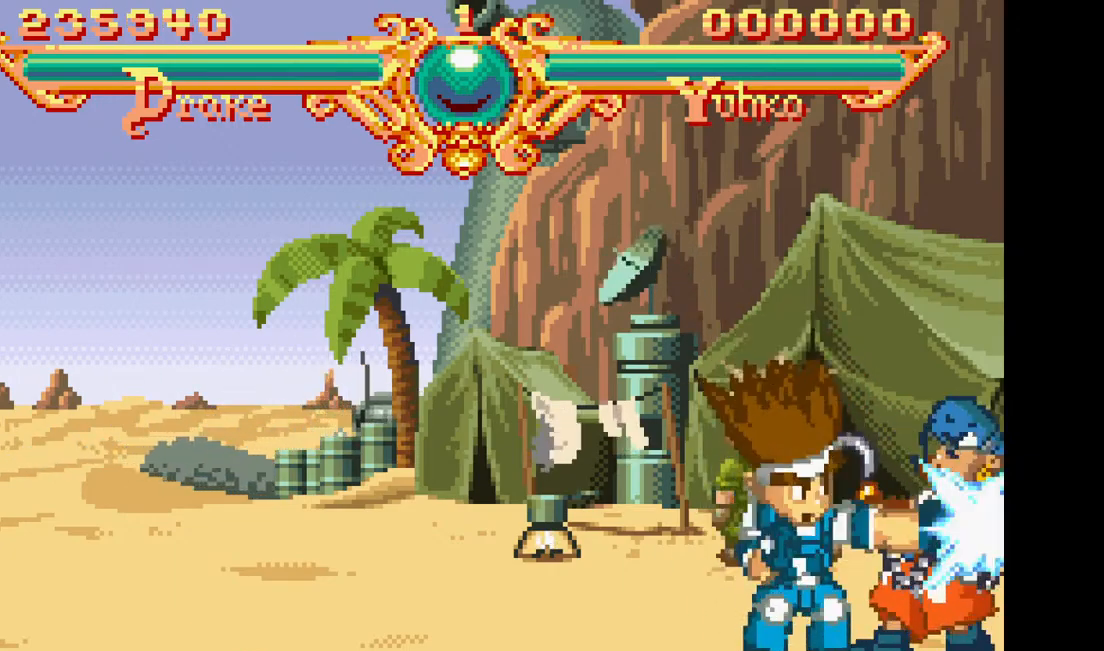
{"buttons": ["DPAD_RIGHT"], "events": [[233, "TRIANGLE", "down"], [400, "TRIANGLE", "up"]]}
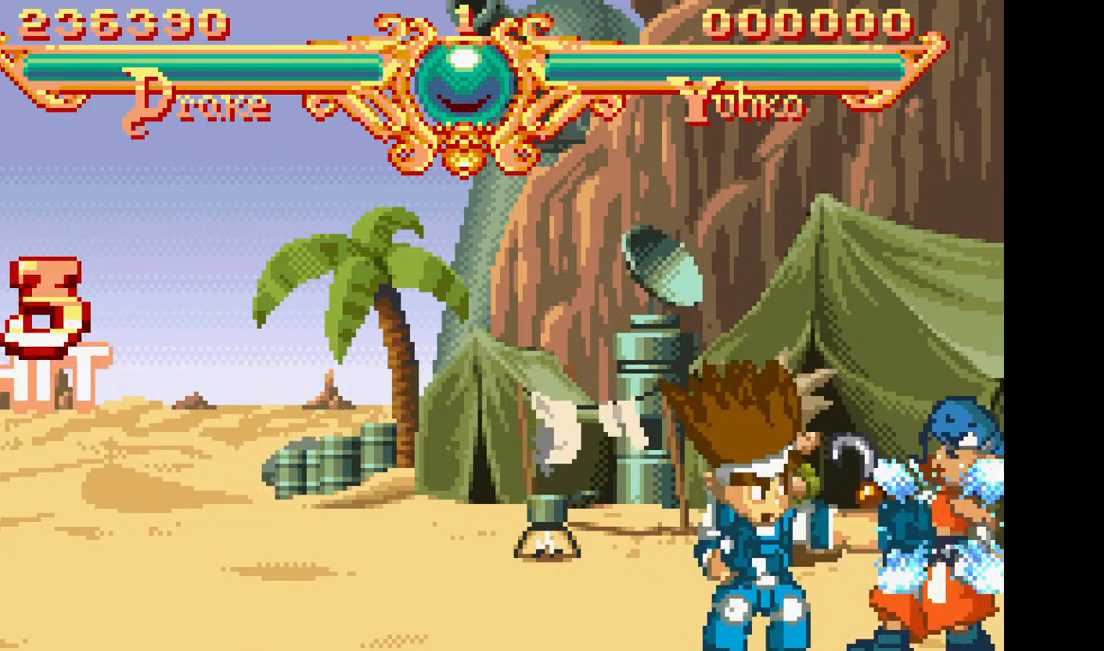
{"buttons": ["DPAD_RIGHT"], "events": [[200, "TRIANGLE", "down"], [333, "TRIANGLE", "up"]]}
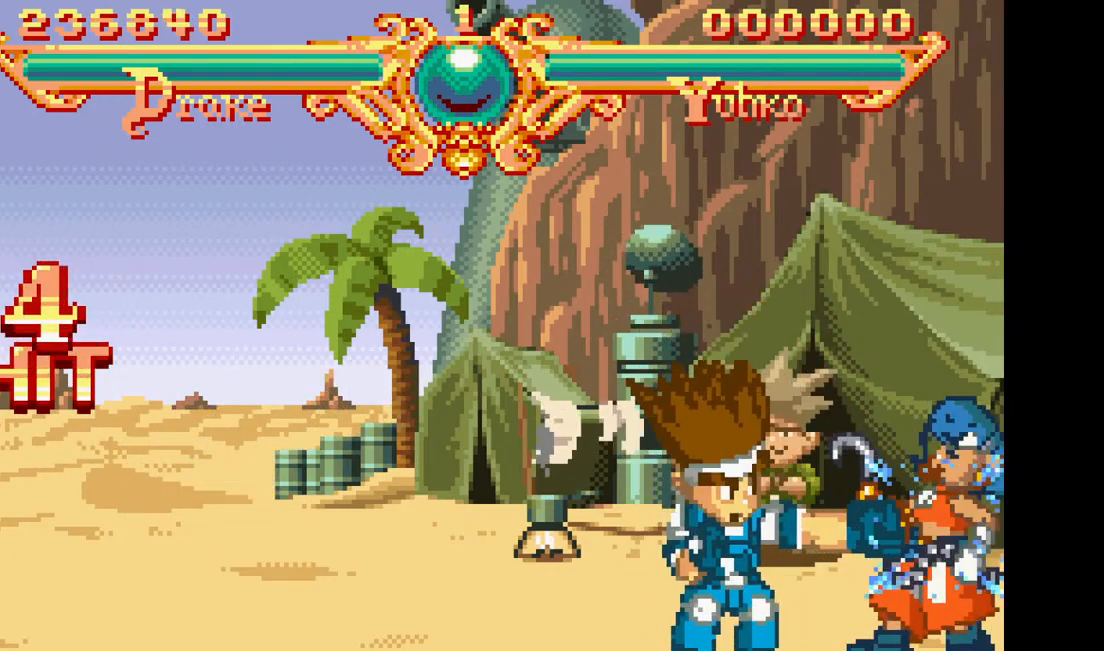
{"buttons": ["DPAD_RIGHT"], "events": [[83, "TRIANGLE", "down"], [167, "DPAD_RIGHT", "up"], [183, "TRIANGLE", "up"], [233, "DPAD_RIGHT", "down"], [317, "DPAD_RIGHT", "up"], [400, "DPAD_RIGHT", "down"]]}
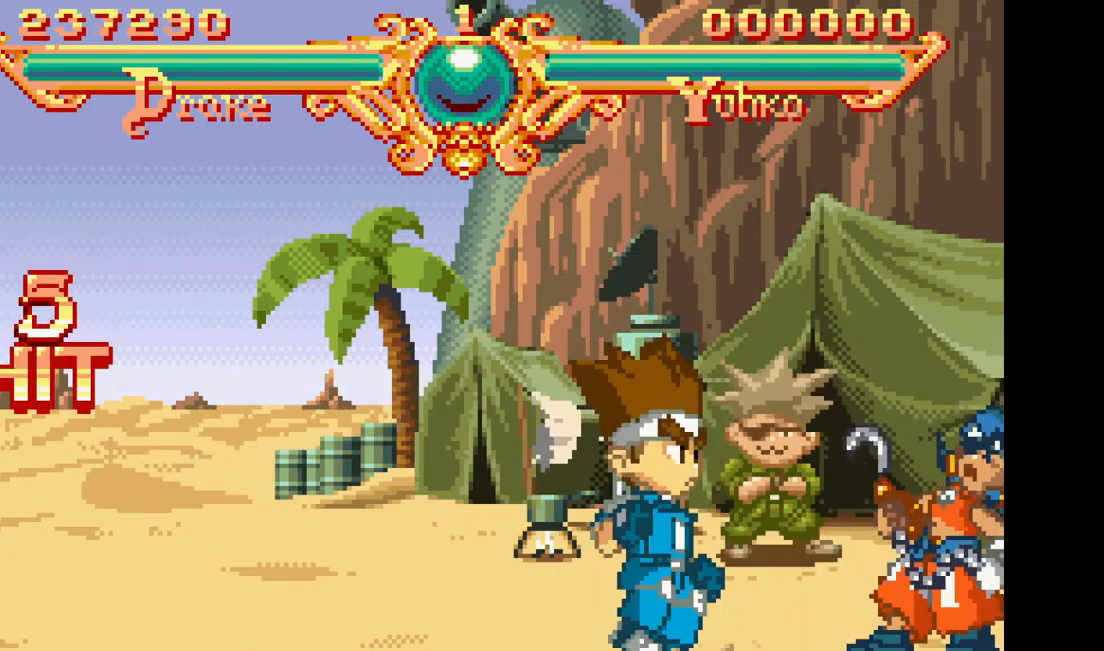
{"buttons": [], "events": [[150, "DPAD_RIGHT", "up"]]}
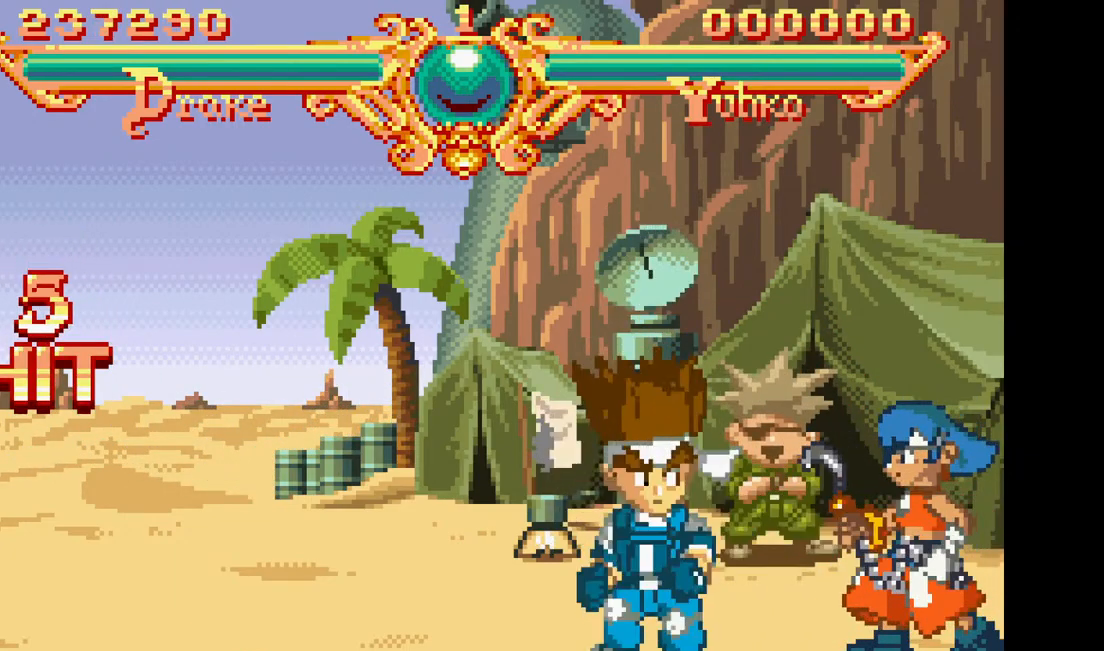
{"buttons": [], "events": [[17, "DPAD_RIGHT", "down"], [467, "DPAD_RIGHT", "up"]]}
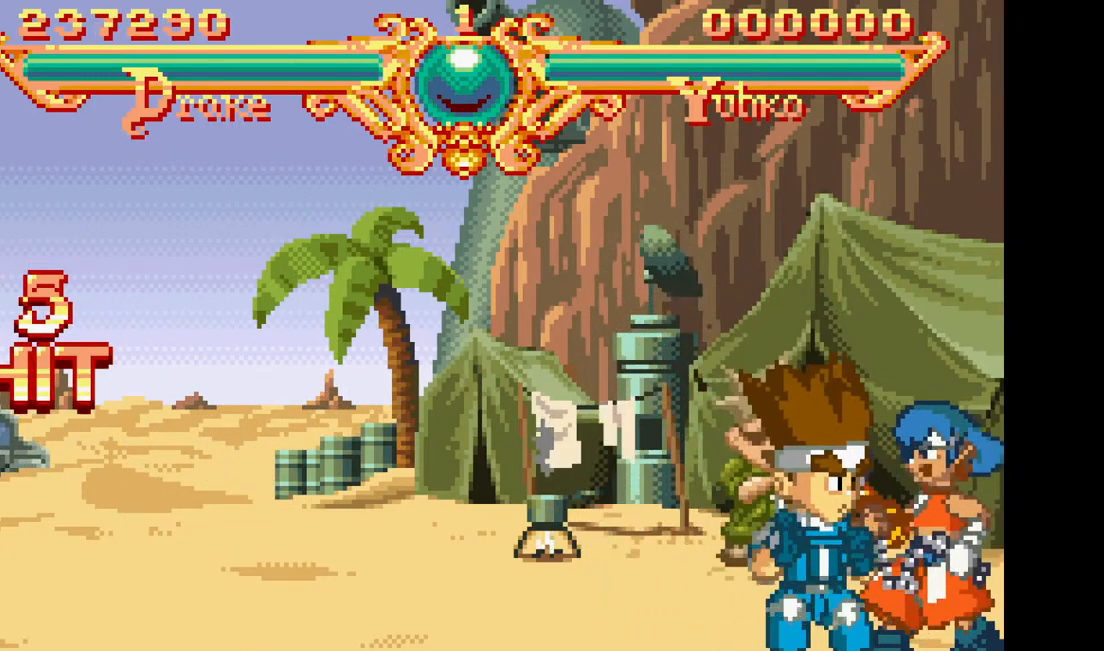
{"buttons": [], "events": []}
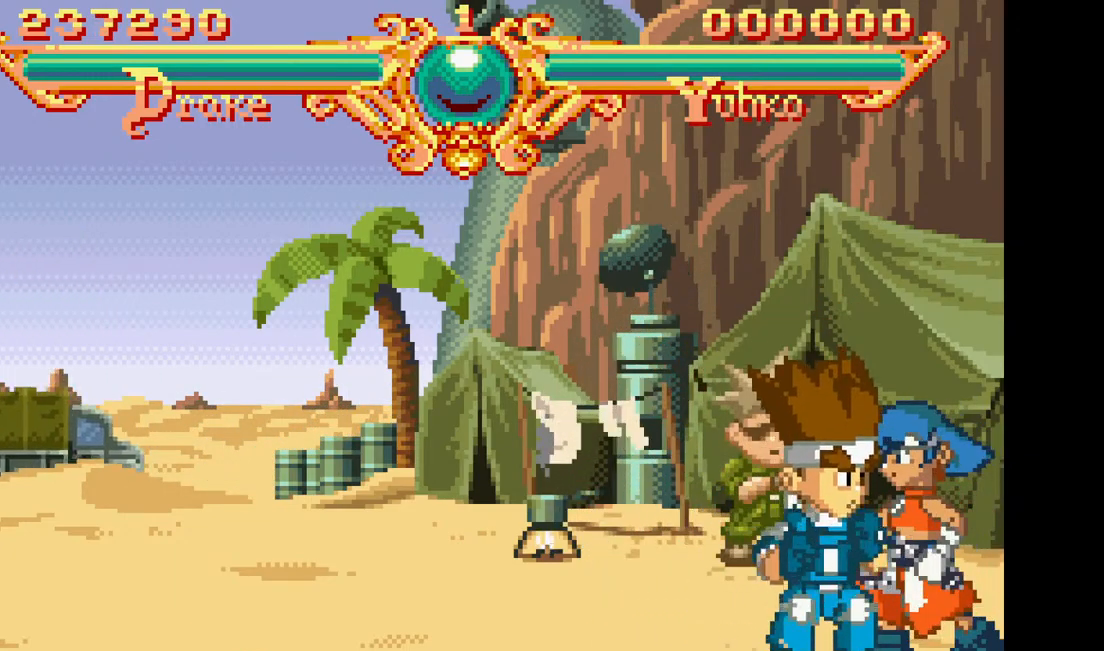
{"buttons": [], "events": []}
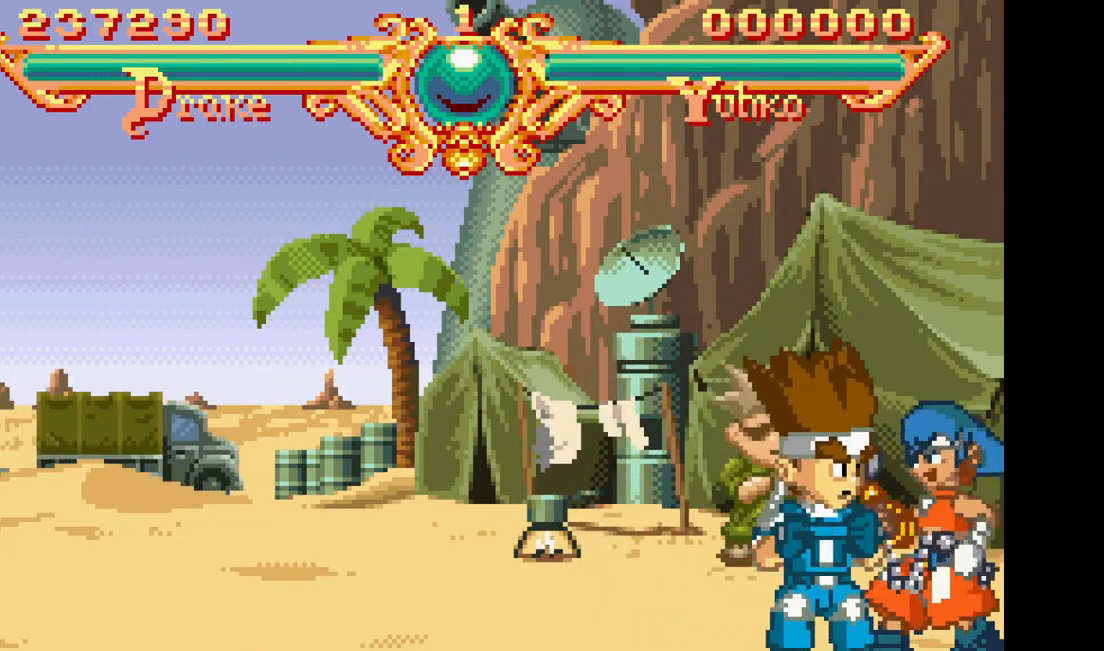
{"buttons": [], "events": []}
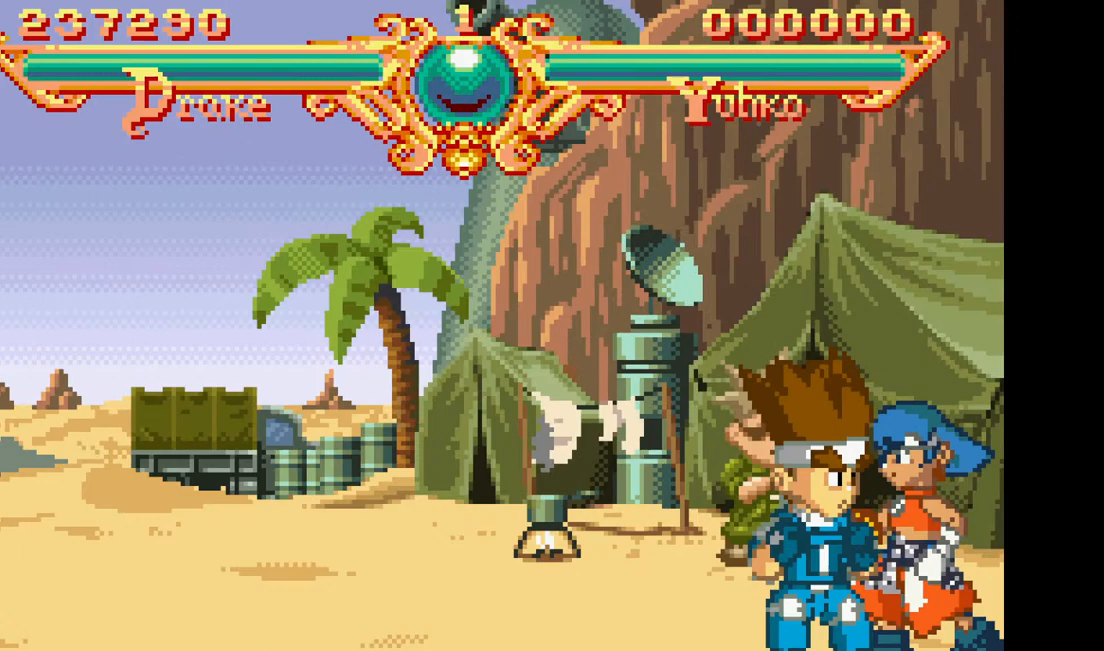
{"buttons": [], "events": []}
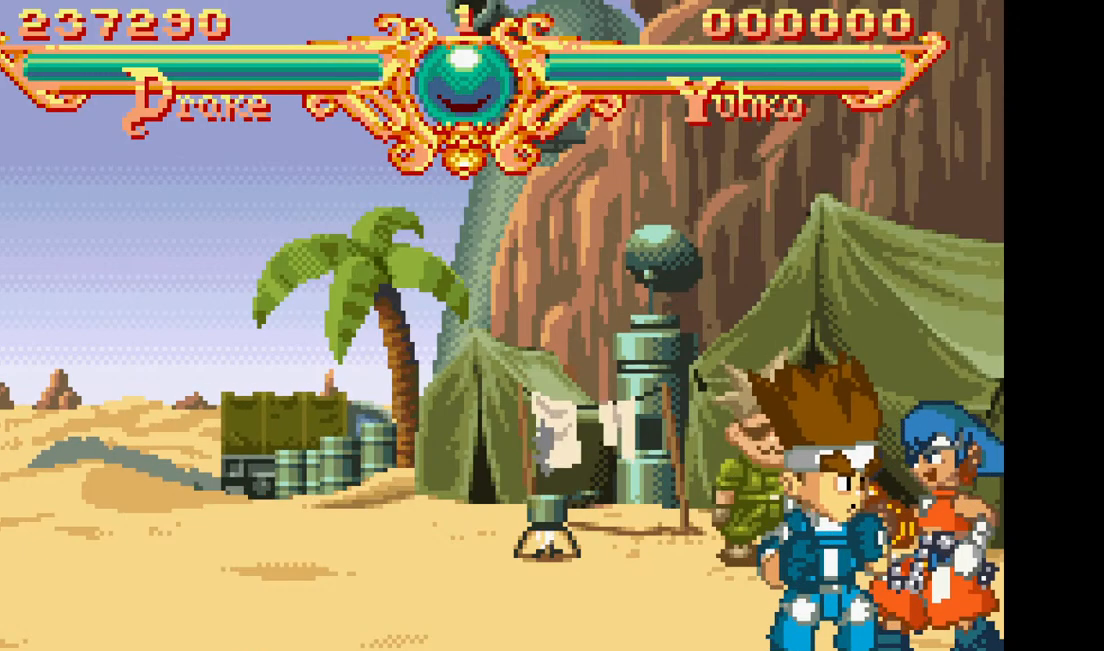
{"buttons": [], "events": []}
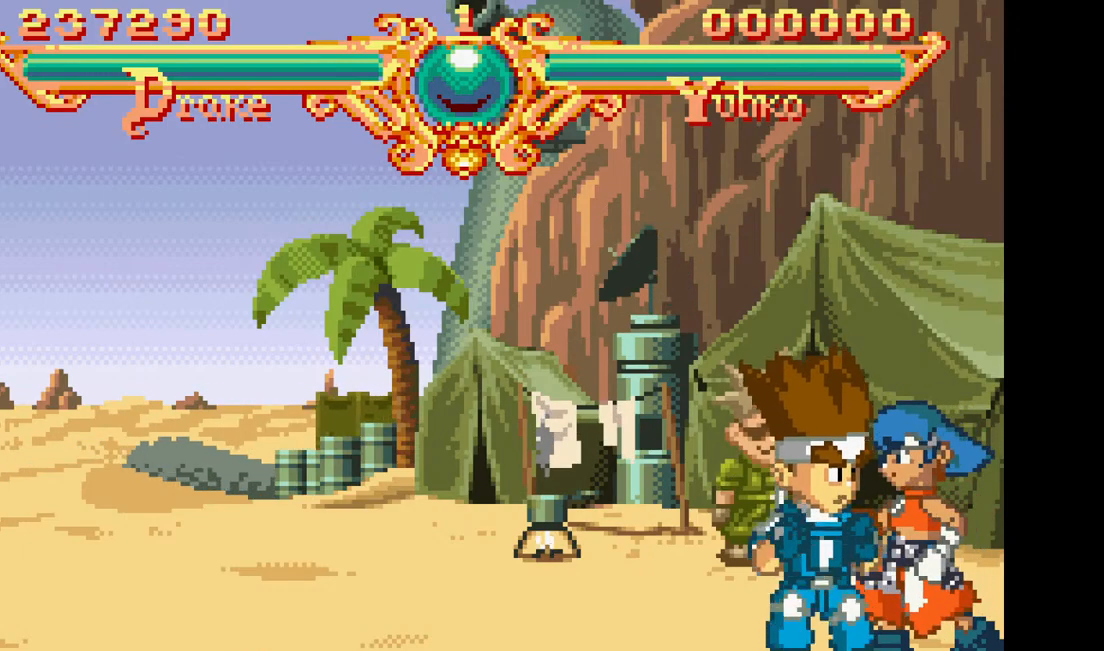
{"buttons": ["TRIANGLE", "DPAD_RIGHT"], "events": [[250, "DPAD_RIGHT", "down"], [450, "TRIANGLE", "down"]]}
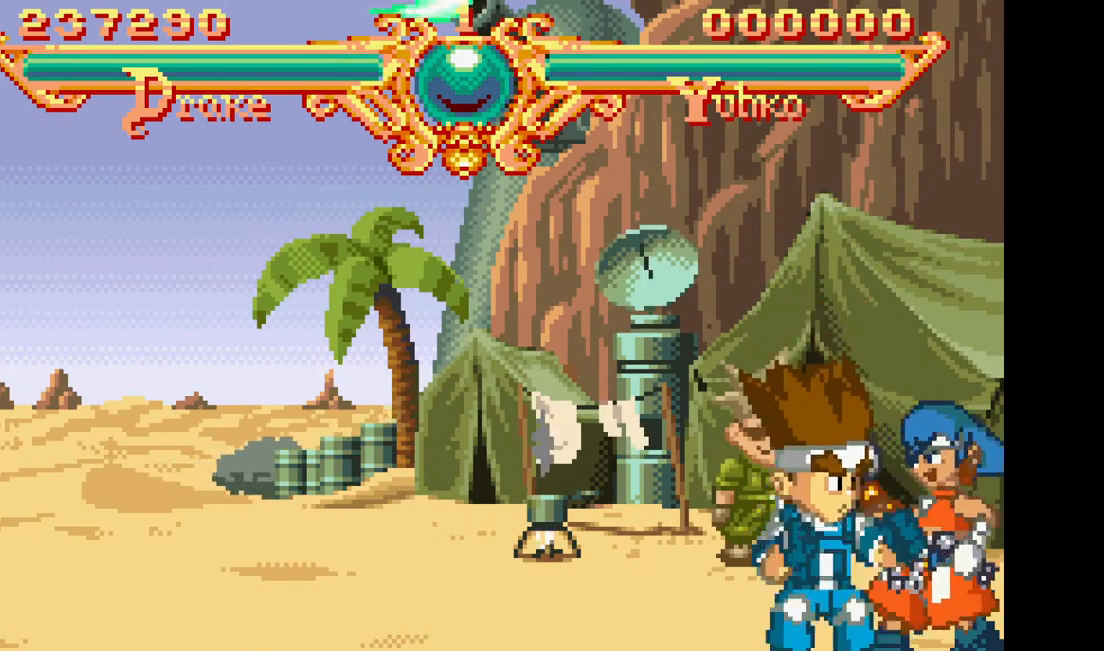
{"buttons": ["DPAD_RIGHT"], "events": [[50, "TRIANGLE", "up"], [350, "TRIANGLE", "down"], [417, "TRIANGLE", "up"]]}
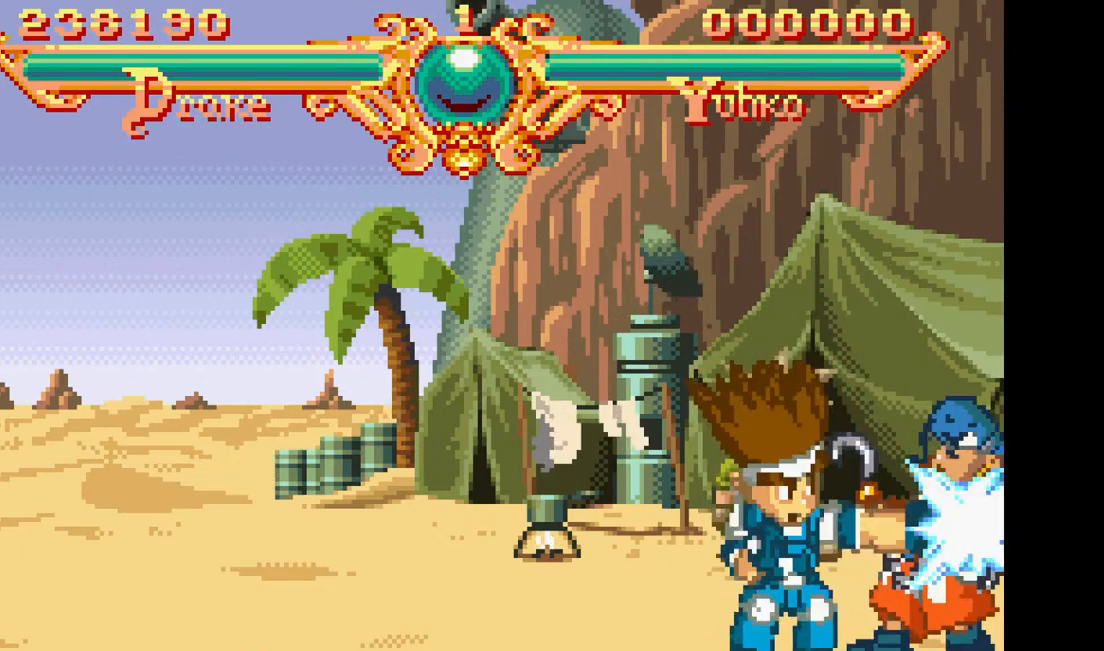
{"buttons": ["DPAD_RIGHT"], "events": [[283, "TRIANGLE", "down"], [367, "TRIANGLE", "up"]]}
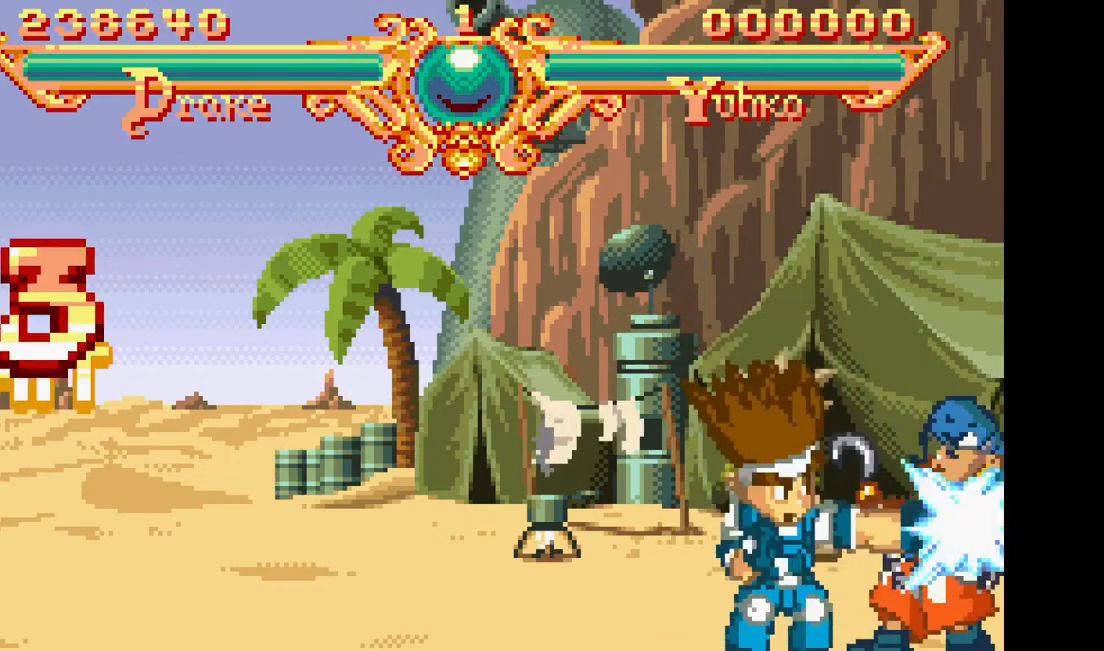
{"buttons": ["DPAD_RIGHT"], "events": [[250, "TRIANGLE", "down"], [333, "TRIANGLE", "up"]]}
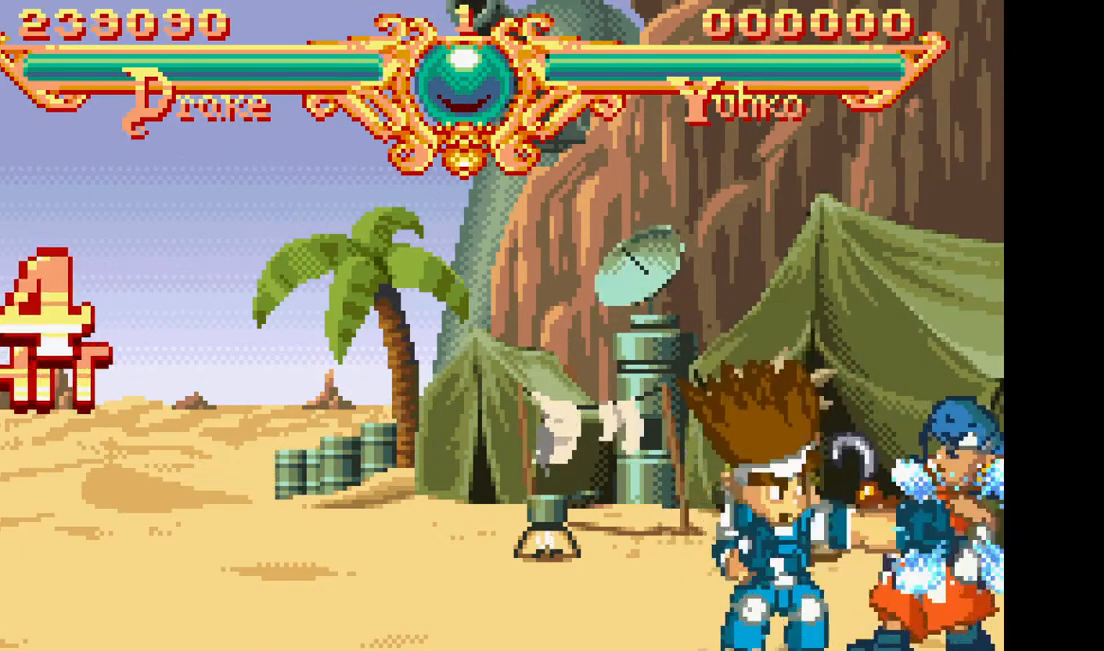
{"buttons": ["DPAD_RIGHT"], "events": [[200, "TRIANGLE", "down"], [267, "TRIANGLE", "up"]]}